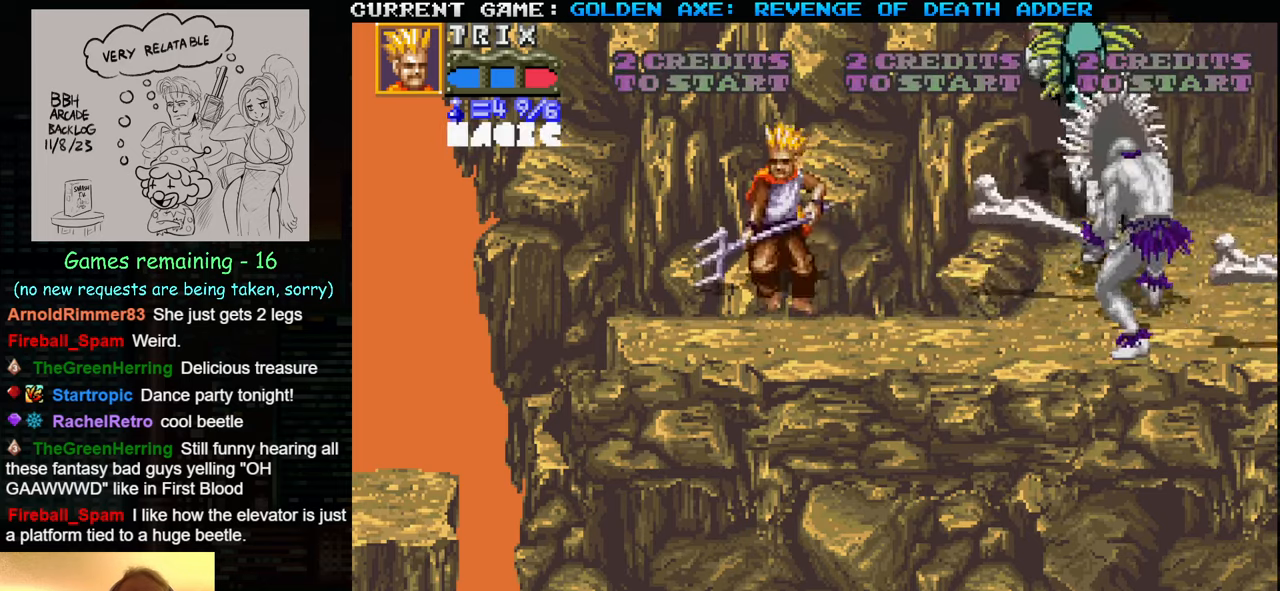
Gameplay with a controller (arcade stick); each line is a JSON object with the inputs held at the frame after it. "events" lists button and stick changes between this image and that frame as [ms after this image, input, new state], when the widget could be followed in between. Not read: L3 R3.
{"buttons": ["SQUARE"], "left_stick": "right", "events": [[67, "TRIANGLE", "down"], [250, "TRIANGLE", "up"], [333, "SQUARE", "down"], [383, "SQUARE", "up"], [450, "SQUARE", "down"]]}
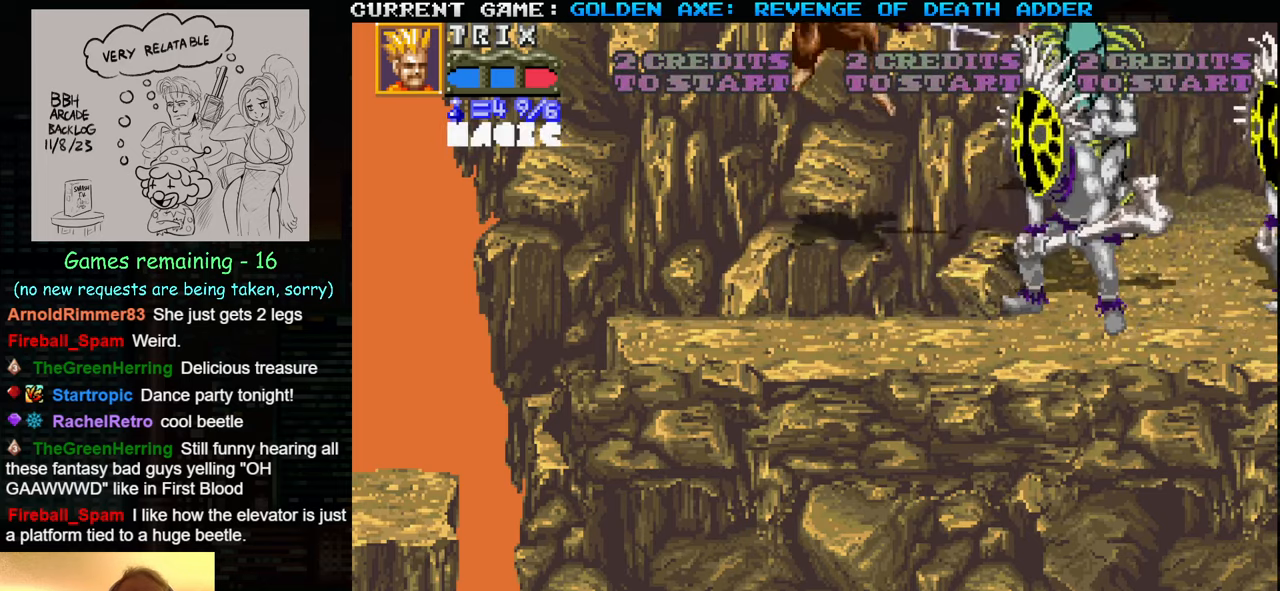
{"buttons": ["SQUARE"], "left_stick": "right", "events": [[33, "SQUARE", "up"], [50, "SQUARE", "down"], [100, "SQUARE", "up"], [167, "SQUARE", "down"], [317, "SQUARE", "up"], [383, "SQUARE", "down"], [433, "SQUARE", "up"], [467, "SQUARE", "down"]]}
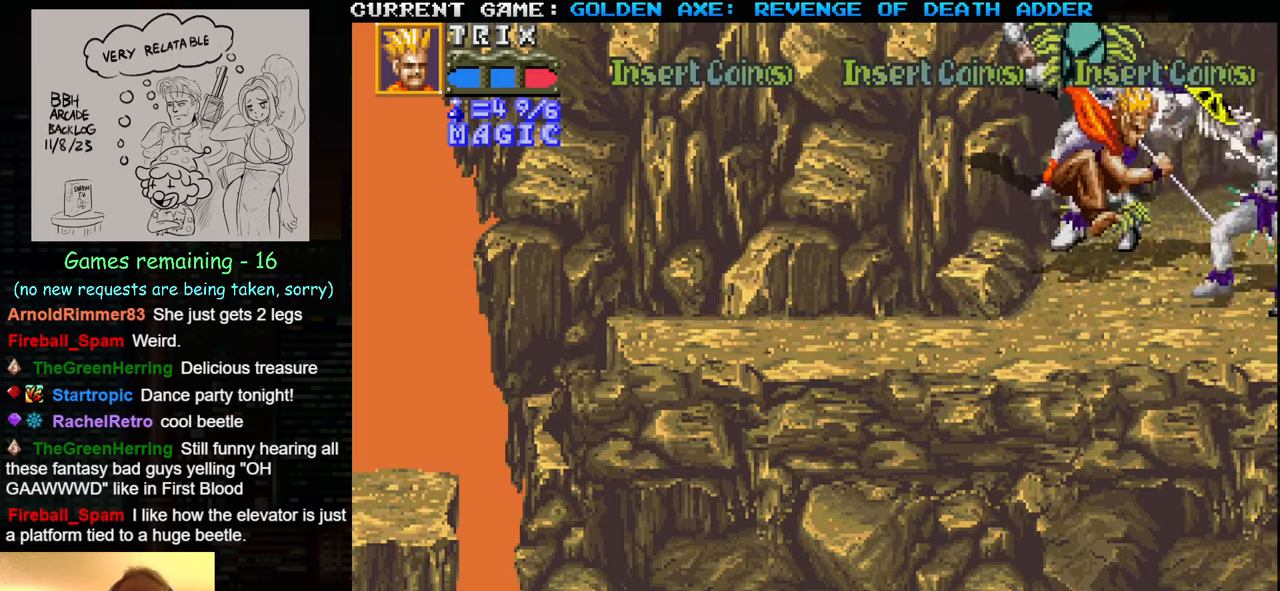
{"buttons": [], "left_stick": "down-left", "events": [[33, "SQUARE", "up"], [83, "SQUARE", "down"], [83, "left_stick", "center"], [150, "SQUARE", "up"], [167, "SQUARE", "down"], [233, "SQUARE", "up"], [400, "left_stick", "down-left"]]}
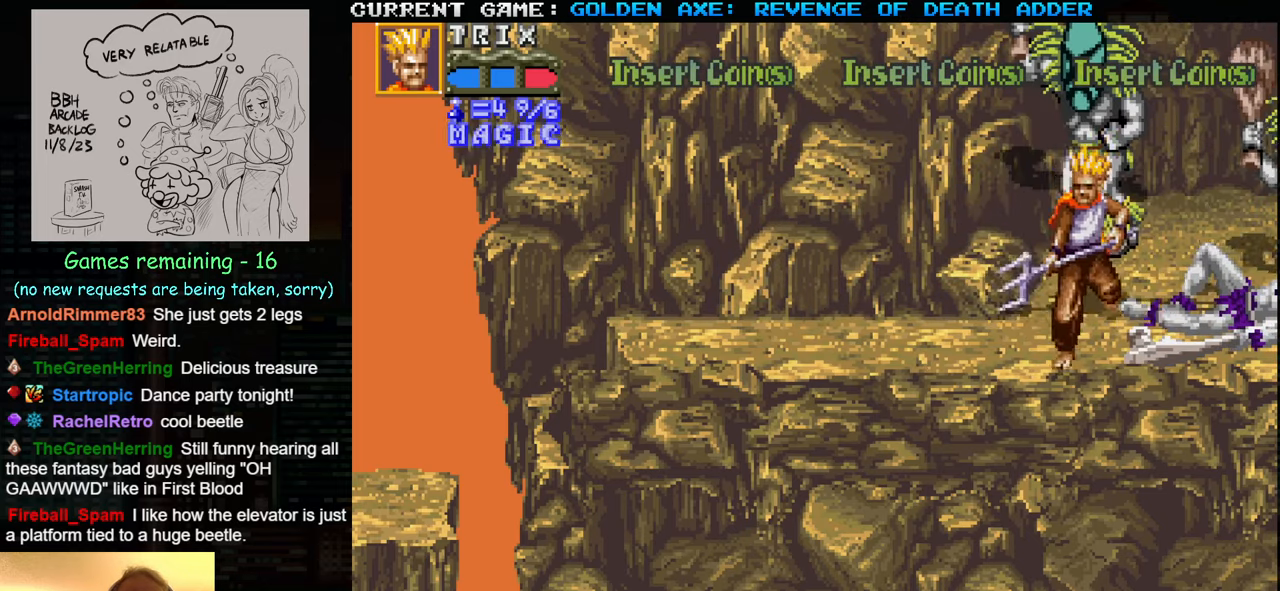
{"buttons": [], "left_stick": "right", "events": [[50, "left_stick", "left"], [383, "left_stick", "up"], [500, "left_stick", "right"]]}
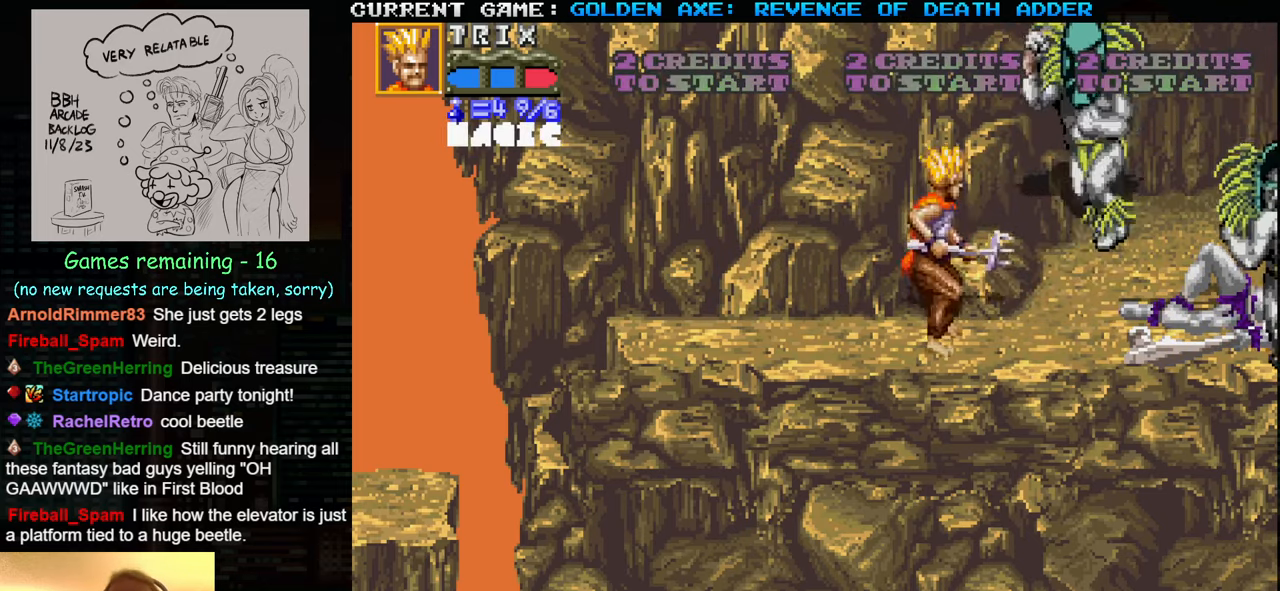
{"buttons": [], "left_stick": "center", "events": [[300, "SQUARE", "down"], [333, "left_stick", "center"], [367, "SQUARE", "up"], [417, "SQUARE", "down"], [483, "SQUARE", "up"]]}
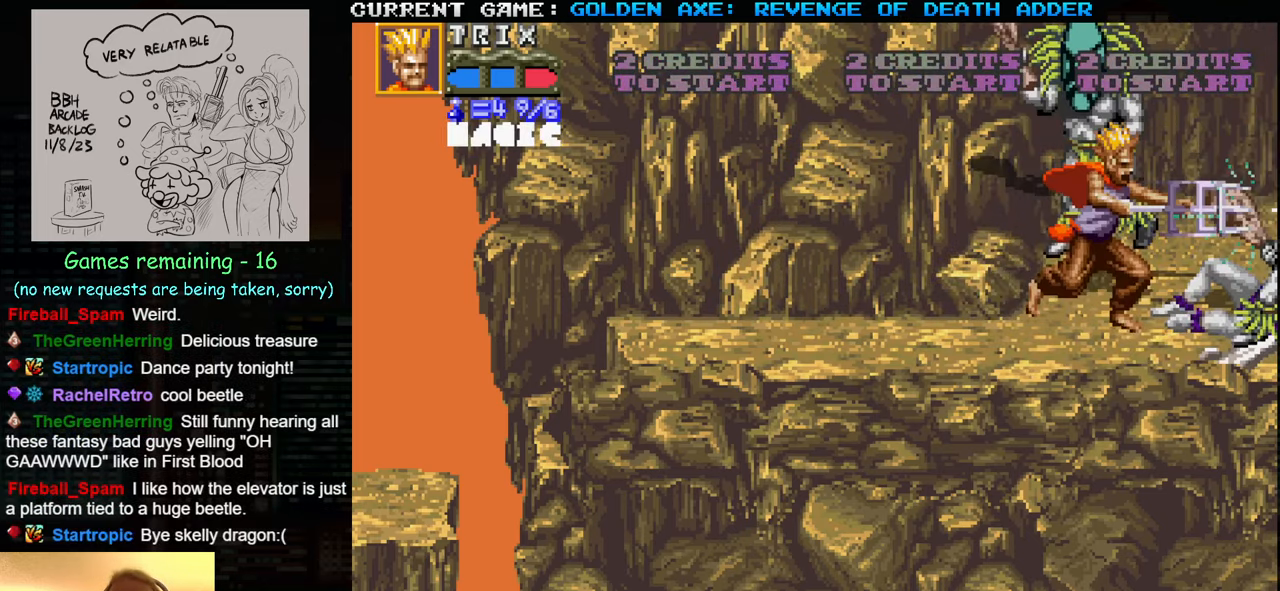
{"buttons": ["SQUARE"], "left_stick": "center", "events": [[17, "SQUARE", "down"], [67, "SQUARE", "up"], [133, "SQUARE", "down"], [283, "SQUARE", "up"], [367, "SQUARE", "down"], [433, "SQUARE", "up"], [450, "SQUARE", "down"]]}
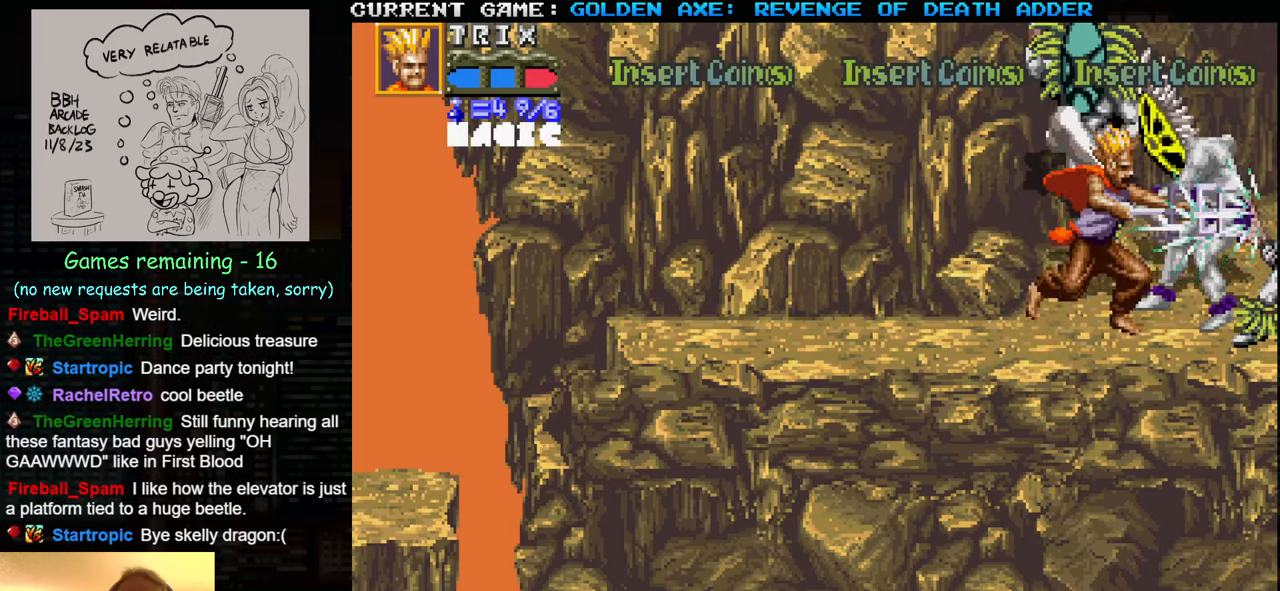
{"buttons": [], "left_stick": "center", "events": [[17, "SQUARE", "up"], [100, "SQUARE", "down"], [150, "SQUARE", "up"], [167, "SQUARE", "down"], [233, "SQUARE", "up"], [317, "SQUARE", "down"], [350, "SQUARE", "up"], [400, "SQUARE", "down"], [433, "SQUARE", "up"]]}
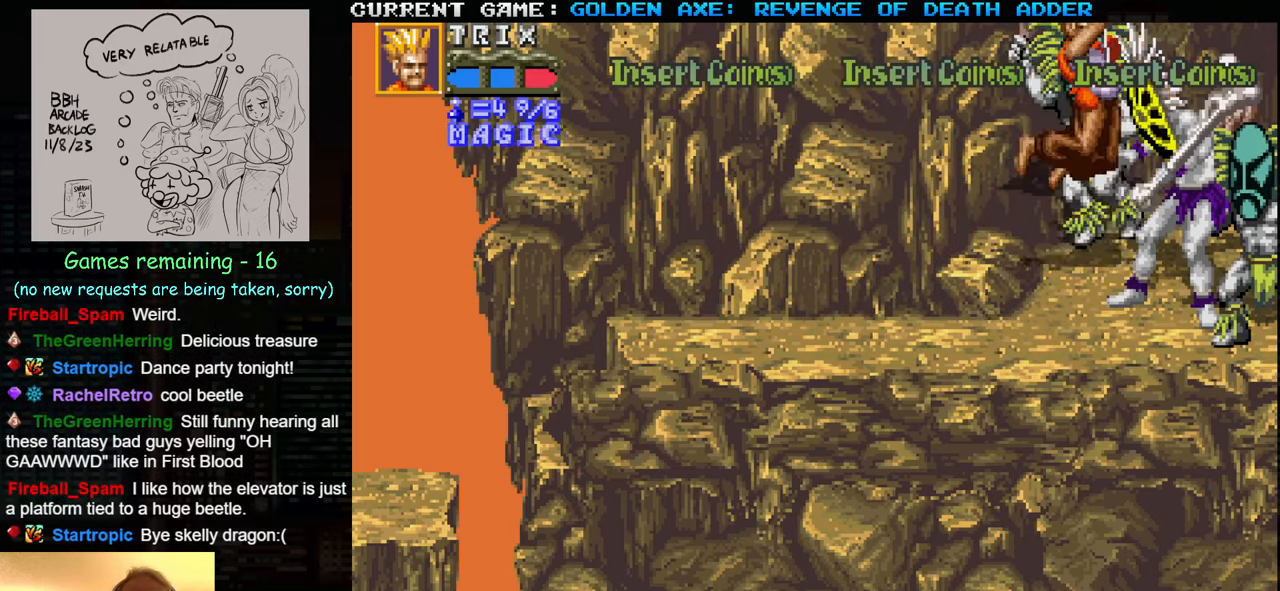
{"buttons": ["SQUARE"], "left_stick": "center", "events": [[17, "SQUARE", "down"], [83, "SQUARE", "up"], [117, "SQUARE", "down"], [183, "SQUARE", "up"], [233, "SQUARE", "down"], [417, "SQUARE", "up"], [467, "SQUARE", "down"]]}
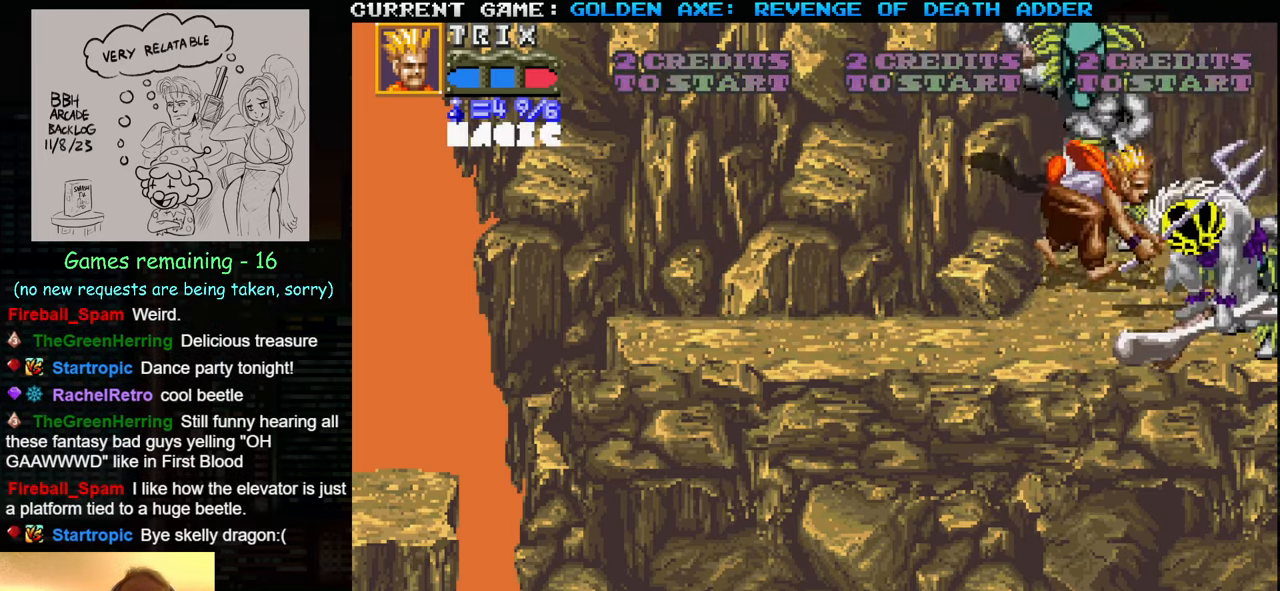
{"buttons": [], "left_stick": "center", "events": [[33, "SQUARE", "up"], [67, "SQUARE", "down"], [133, "SQUARE", "up"], [200, "SQUARE", "down"], [267, "SQUARE", "up"], [300, "SQUARE", "down"], [367, "SQUARE", "up"], [417, "SQUARE", "down"], [467, "SQUARE", "up"]]}
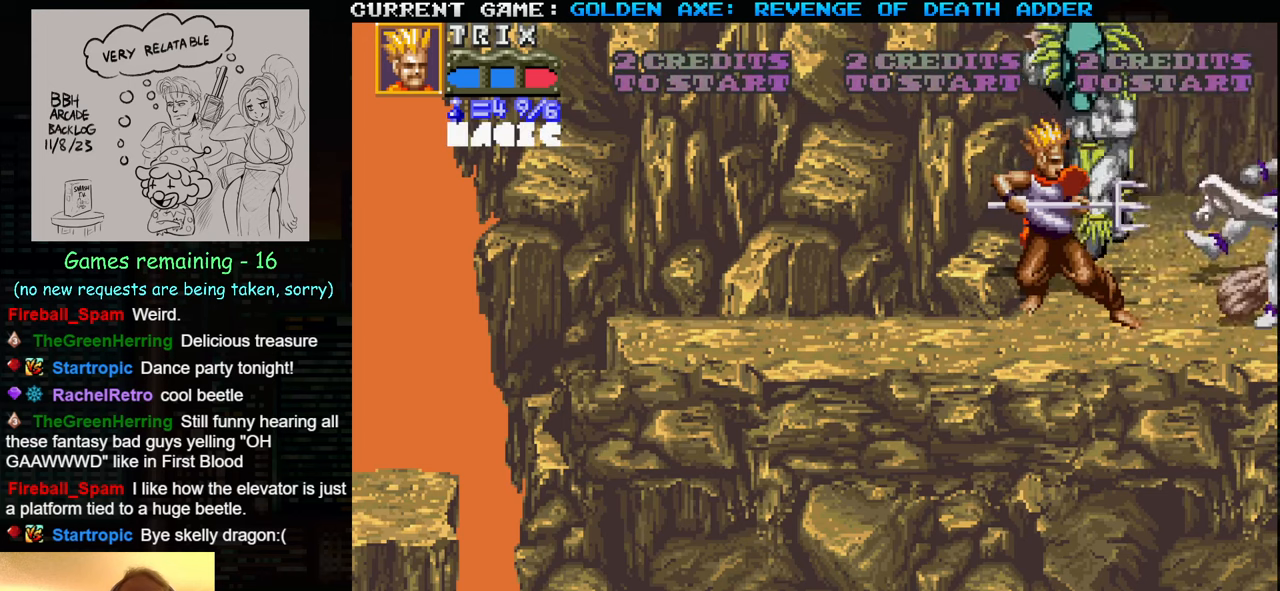
{"buttons": [], "left_stick": "center", "events": [[17, "SQUARE", "down"], [67, "SQUARE", "up"], [117, "SQUARE", "down"], [150, "SQUARE", "up"], [200, "SQUARE", "down"], [267, "SQUARE", "up"], [334, "SQUARE", "down"], [367, "SQUARE", "up"], [400, "SQUARE", "down"], [434, "SQUARE", "up"]]}
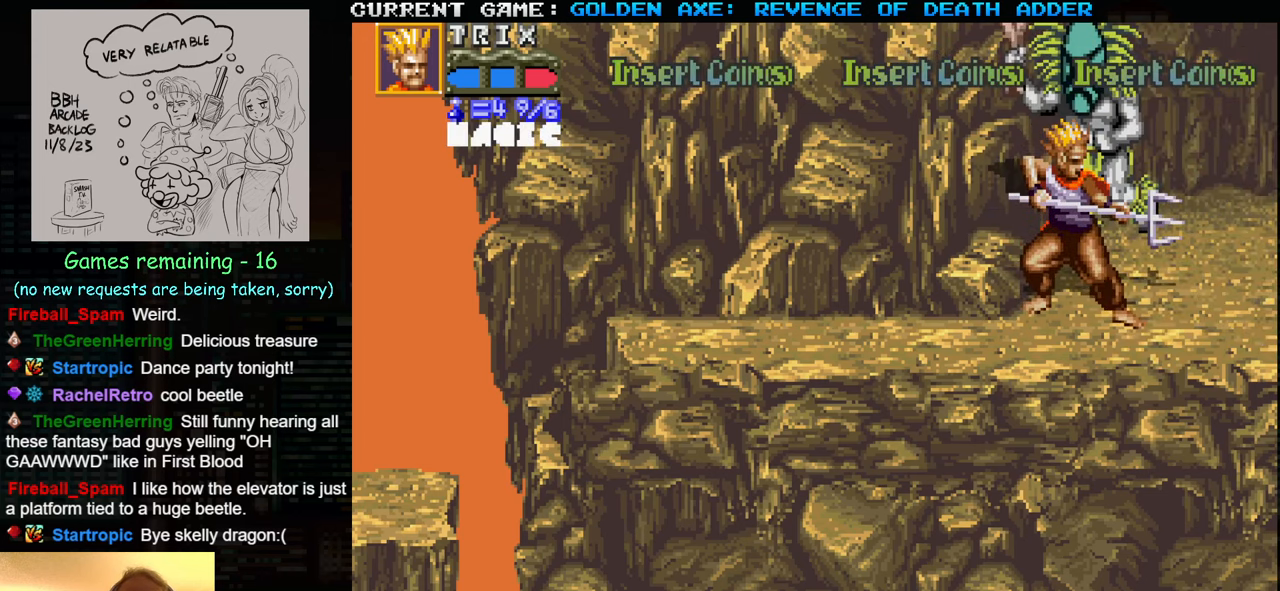
{"buttons": [], "left_stick": "center", "events": [[17, "SQUARE", "down"], [50, "SQUARE", "up"], [84, "SQUARE", "down"], [150, "SQUARE", "up"], [200, "SQUARE", "down"], [234, "SQUARE", "up"], [284, "SQUARE", "down"], [334, "SQUARE", "up"]]}
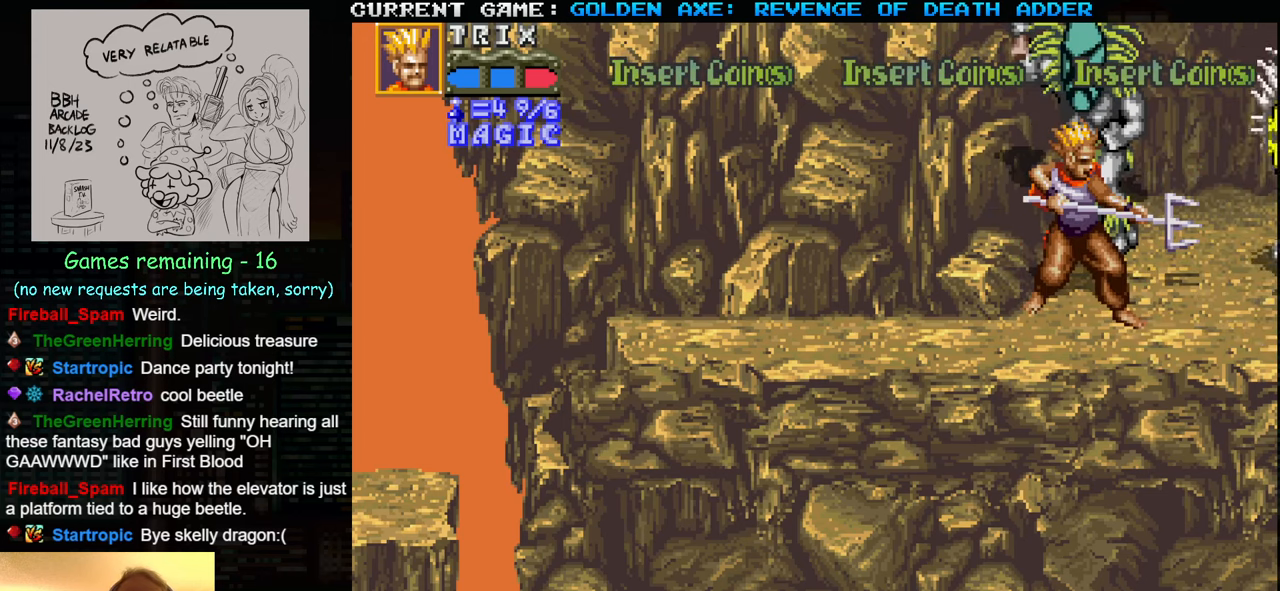
{"buttons": [], "left_stick": "left", "events": [[150, "left_stick", "down"], [350, "left_stick", "left"]]}
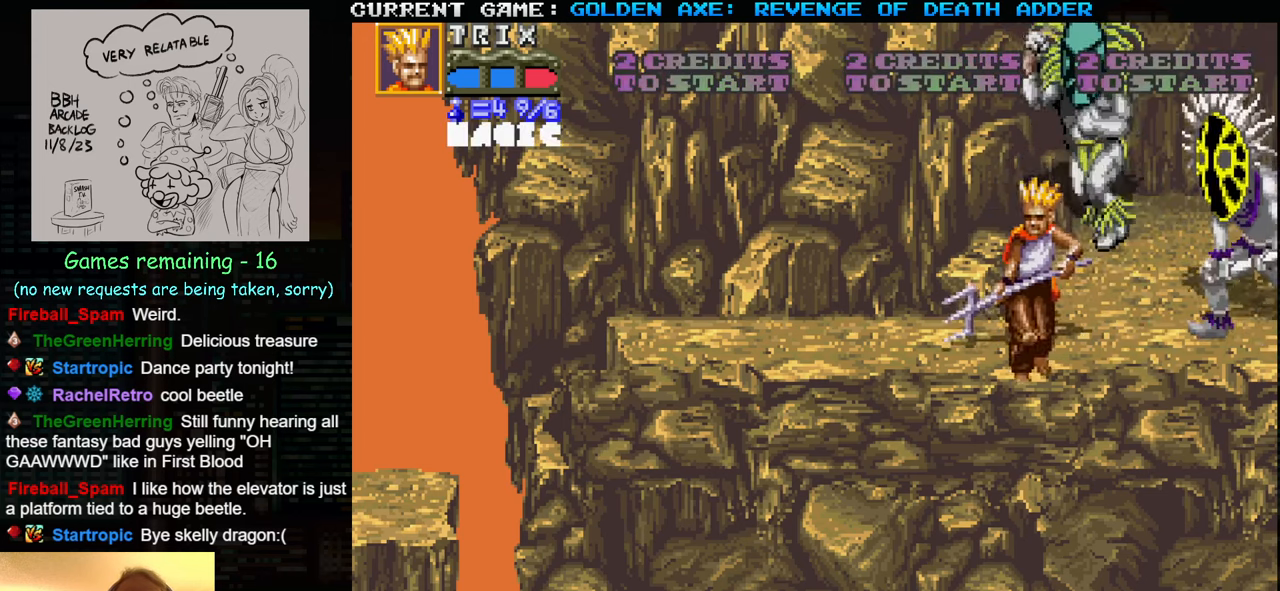
{"buttons": ["SQUARE"], "left_stick": "center", "events": [[84, "left_stick", "right"], [284, "SQUARE", "down"], [334, "SQUARE", "up"], [334, "left_stick", "center"], [400, "SQUARE", "down"], [467, "SQUARE", "up"], [500, "SQUARE", "down"]]}
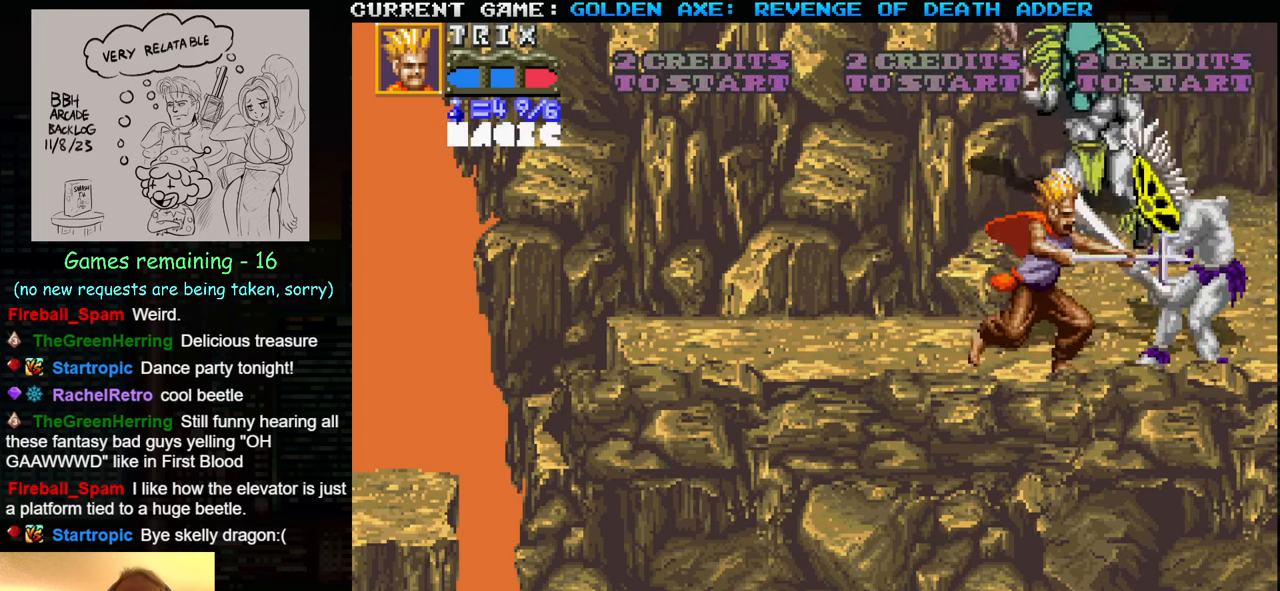
{"buttons": [], "left_stick": "center", "events": [[50, "SQUARE", "up"], [134, "SQUARE", "down"], [250, "SQUARE", "up"], [350, "SQUARE", "down"], [400, "SQUARE", "up"], [434, "SQUARE", "down"], [450, "SQUARE", "up"]]}
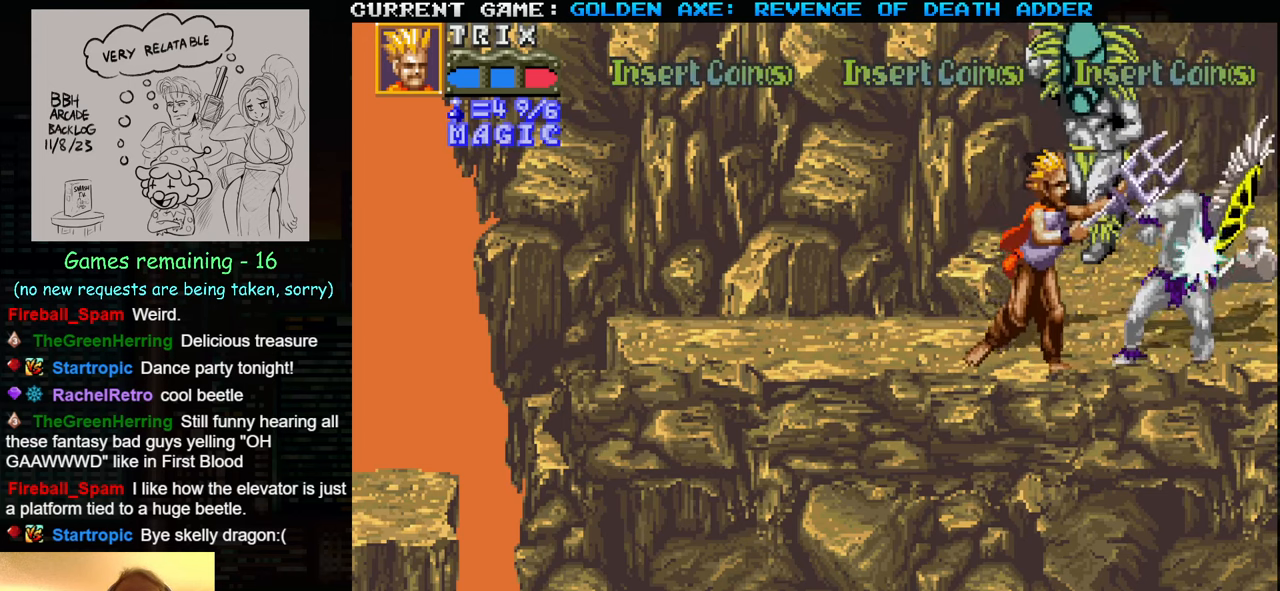
{"buttons": [], "left_stick": "center", "events": [[50, "SQUARE", "down"], [100, "SQUARE", "up"], [117, "SQUARE", "down"], [167, "SQUARE", "up"], [250, "SQUARE", "down"], [267, "SQUARE", "up"], [317, "SQUARE", "down"], [367, "SQUARE", "up"], [434, "SQUARE", "down"], [484, "SQUARE", "up"]]}
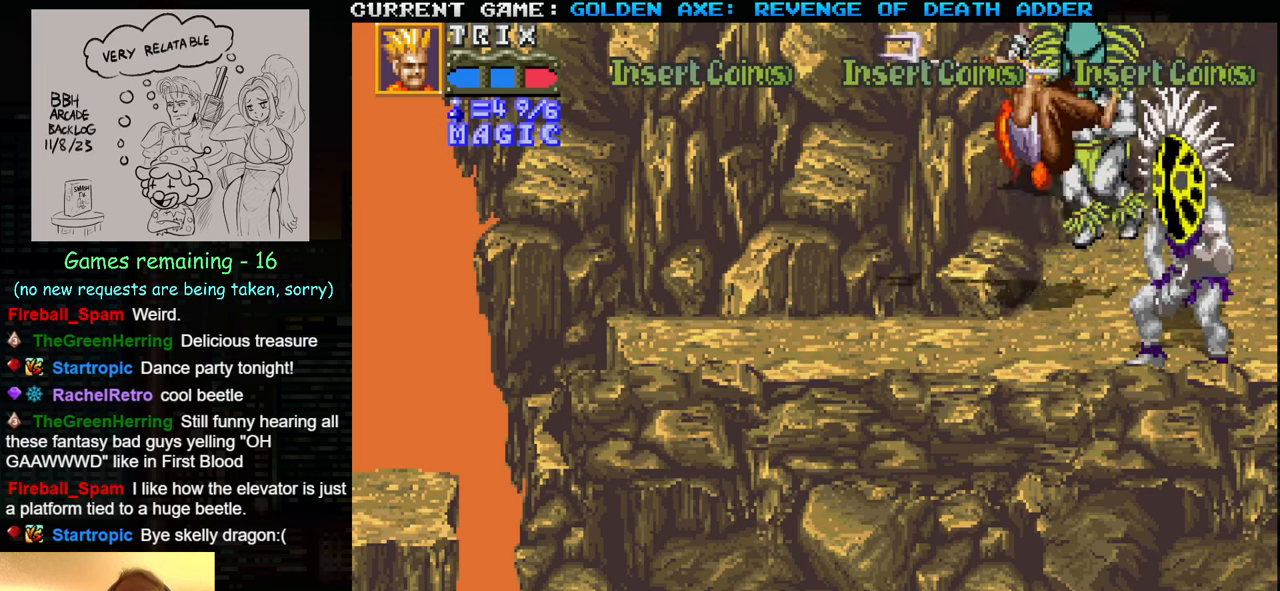
{"buttons": [], "left_stick": "center", "events": []}
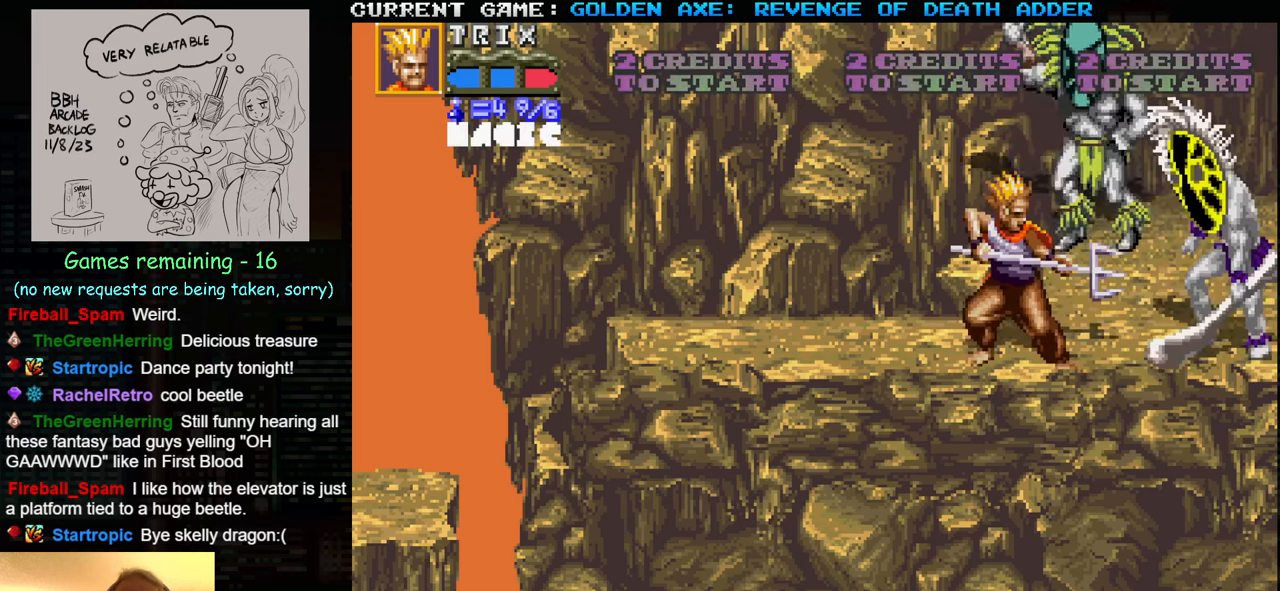
{"buttons": [], "left_stick": "left", "events": [[67, "left_stick", "right"], [317, "left_stick", "center"], [400, "left_stick", "left"]]}
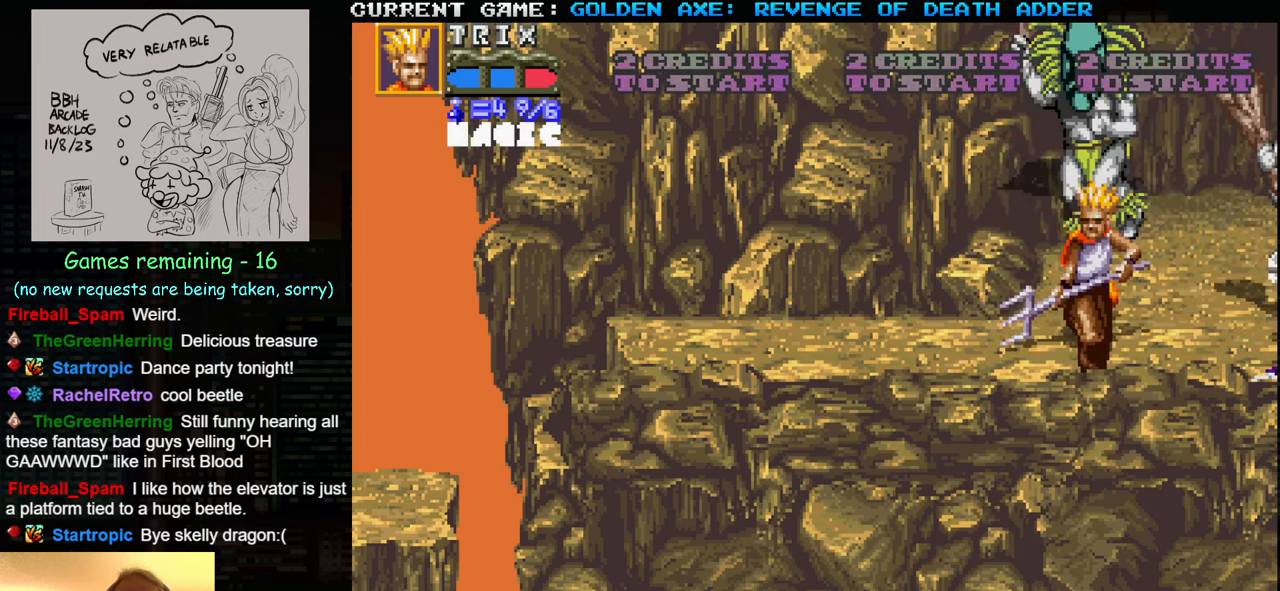
{"buttons": [], "left_stick": "right", "events": [[350, "left_stick", "center"], [417, "left_stick", "right"]]}
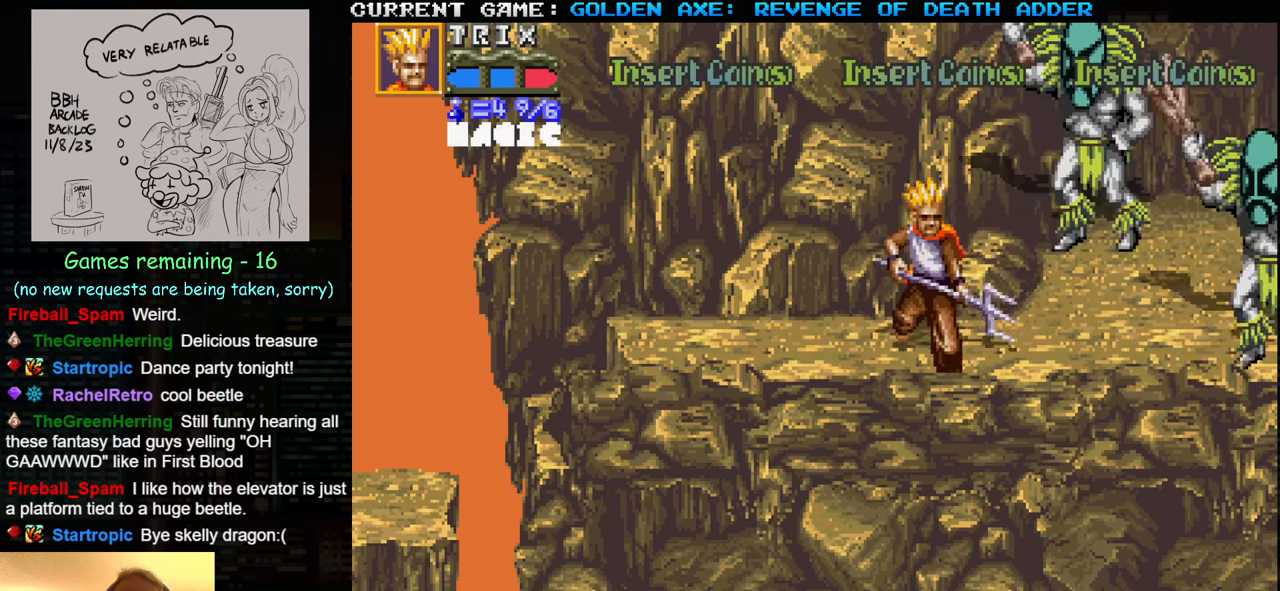
{"buttons": ["SQUARE"], "left_stick": "center", "events": [[284, "left_stick", "center"], [300, "SQUARE", "down"], [350, "SQUARE", "up"], [433, "SQUARE", "down"], [483, "SQUARE", "up"], [500, "SQUARE", "down"]]}
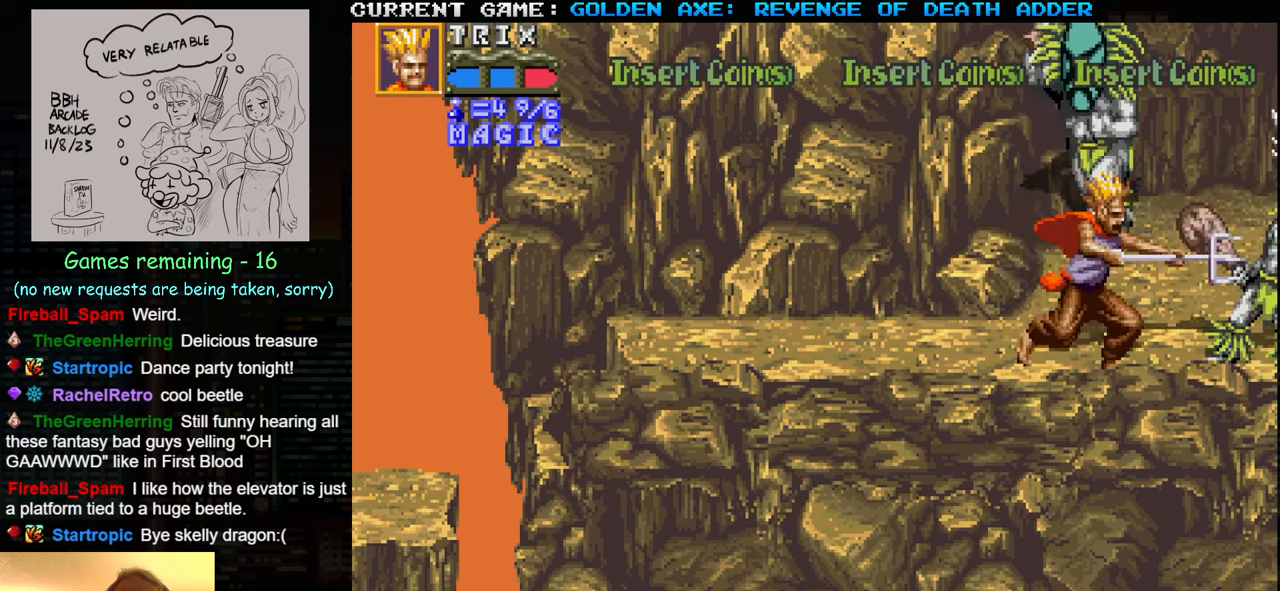
{"buttons": [], "left_stick": "center", "events": [[50, "SQUARE", "up"], [133, "SQUARE", "down"], [183, "SQUARE", "up"], [200, "SQUARE", "down"], [266, "SQUARE", "up"], [333, "SQUARE", "down"], [366, "SQUARE", "up"], [433, "SQUARE", "down"], [466, "SQUARE", "up"]]}
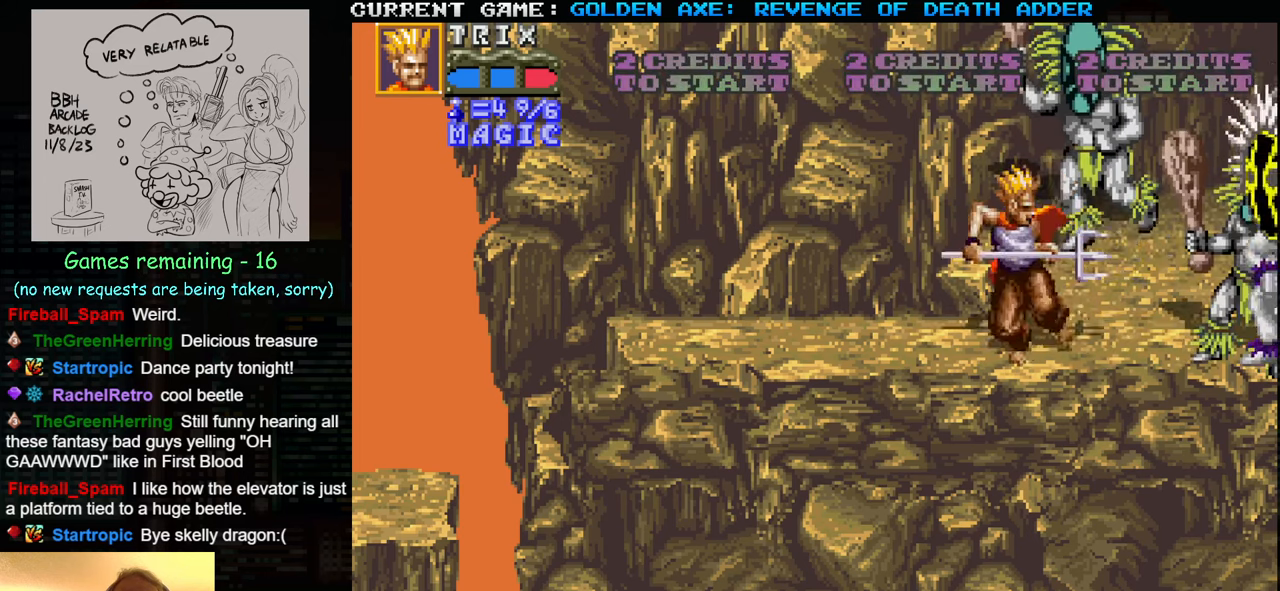
{"buttons": ["SQUARE"], "left_stick": "center", "events": [[50, "SQUARE", "down"], [66, "SQUARE", "up"], [116, "SQUARE", "down"], [166, "SQUARE", "up"], [250, "SQUARE", "down"], [283, "SQUARE", "up"], [333, "SQUARE", "down"], [400, "SQUARE", "up"], [466, "SQUARE", "down"]]}
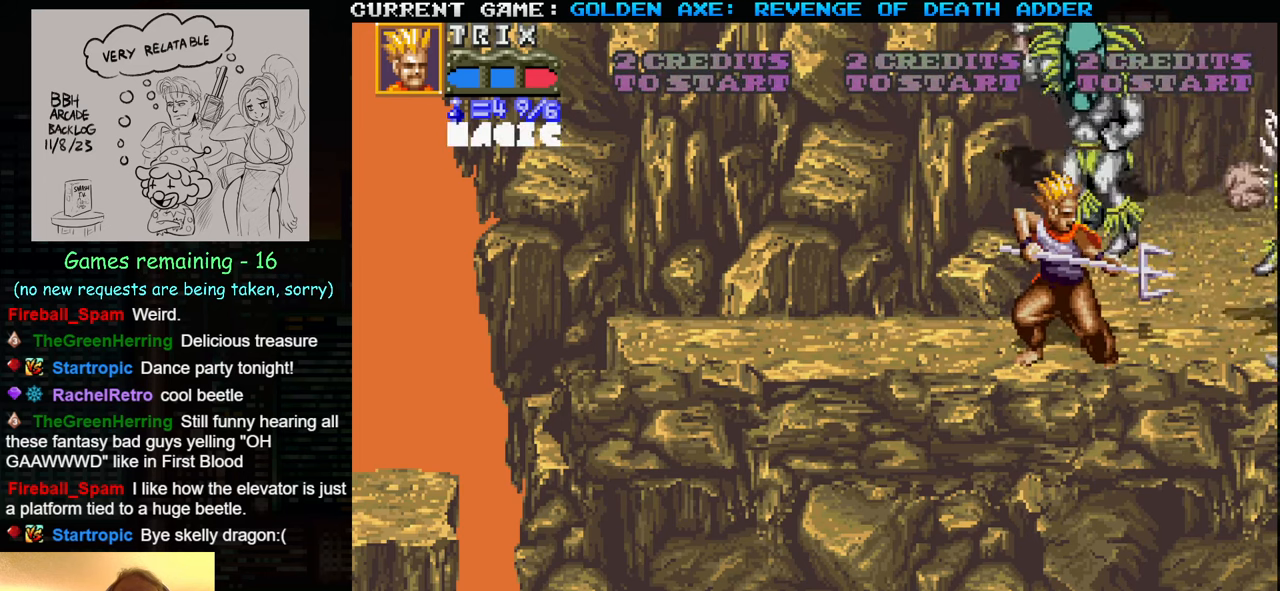
{"buttons": ["SQUARE"], "left_stick": "center", "events": [[16, "SQUARE", "up"], [50, "SQUARE", "down"], [133, "SQUARE", "up"], [183, "SQUARE", "down"], [350, "SQUARE", "up"], [416, "SQUARE", "down"], [466, "SQUARE", "up"], [500, "SQUARE", "down"]]}
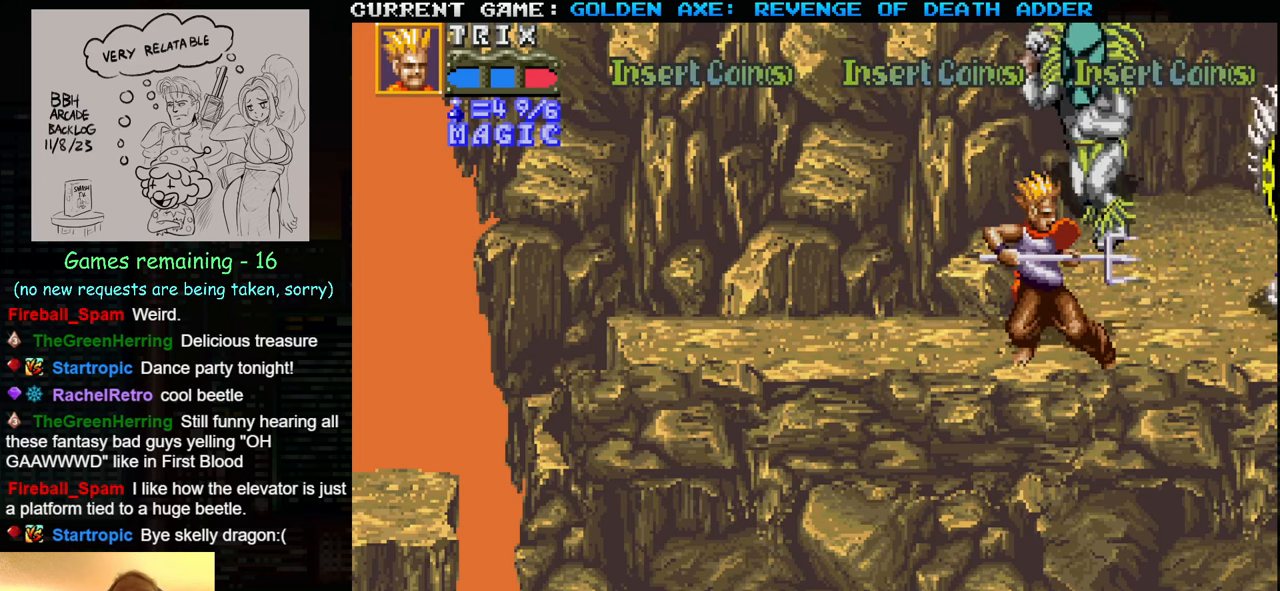
{"buttons": ["SQUARE"], "left_stick": "center", "events": [[33, "SQUARE", "up"], [116, "SQUARE", "down"], [150, "SQUARE", "up"], [200, "SQUARE", "down"], [233, "SQUARE", "up"], [300, "SQUARE", "down"], [366, "SQUARE", "up"], [466, "SQUARE", "down"]]}
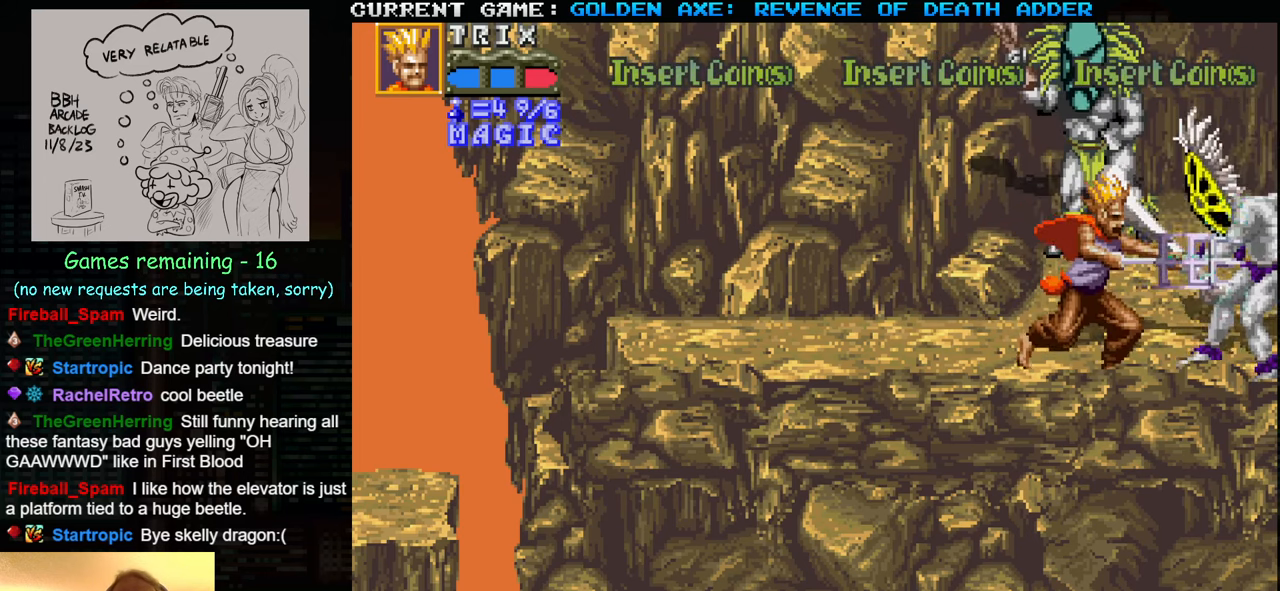
{"buttons": ["SQUARE"], "left_stick": "center", "events": [[16, "SQUARE", "up"], [133, "SQUARE", "down"], [200, "SQUARE", "up"], [300, "SQUARE", "down"], [350, "SQUARE", "up"], [466, "SQUARE", "down"]]}
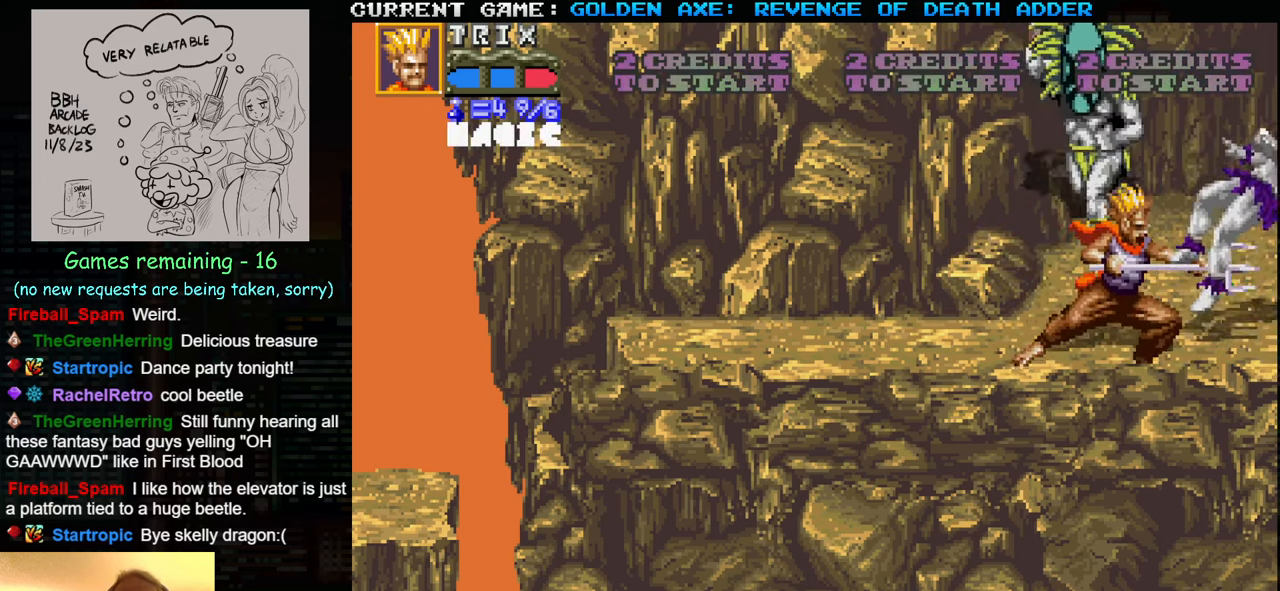
{"buttons": [], "left_stick": "center", "events": [[50, "SQUARE", "up"], [133, "SQUARE", "down"], [233, "SQUARE", "up"], [333, "SQUARE", "down"], [433, "SQUARE", "up"]]}
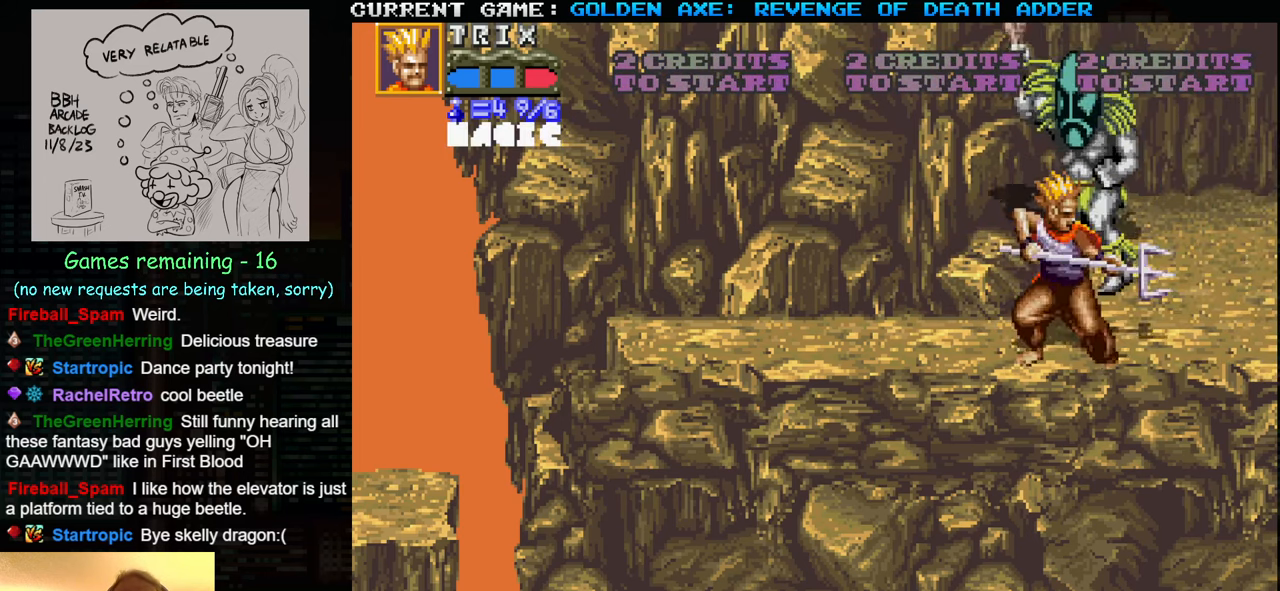
{"buttons": [], "left_stick": "left", "events": [[50, "SQUARE", "down"], [116, "SQUARE", "up"], [366, "left_stick", "left"]]}
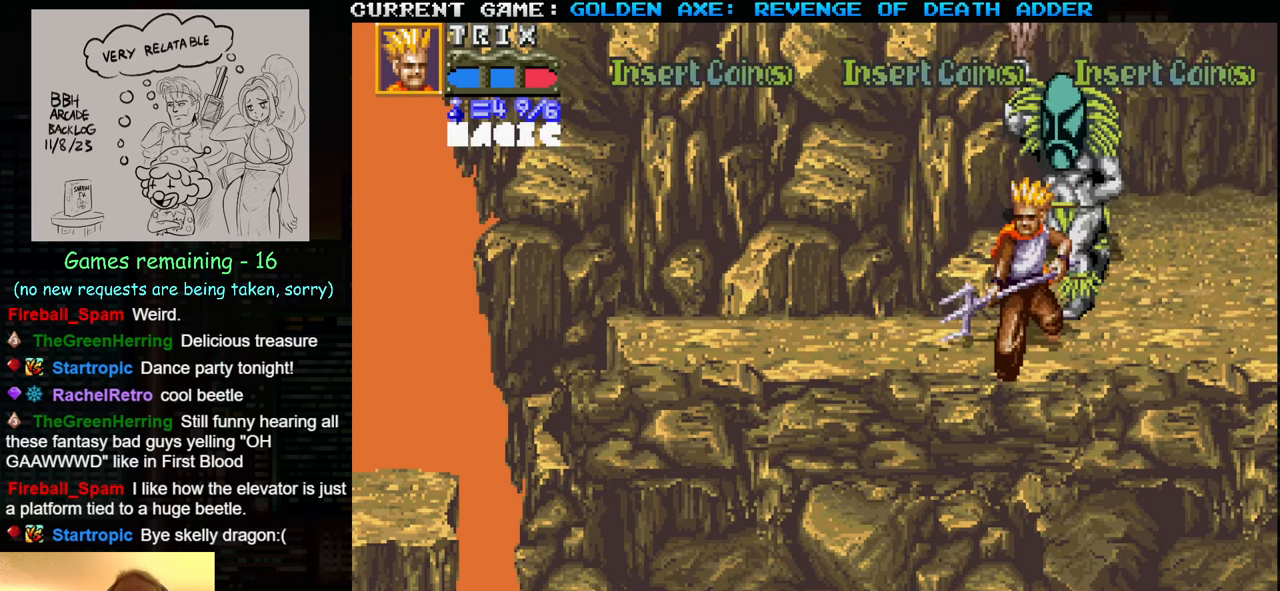
{"buttons": [], "left_stick": "right", "events": [[283, "left_stick", "center"], [333, "left_stick", "right"]]}
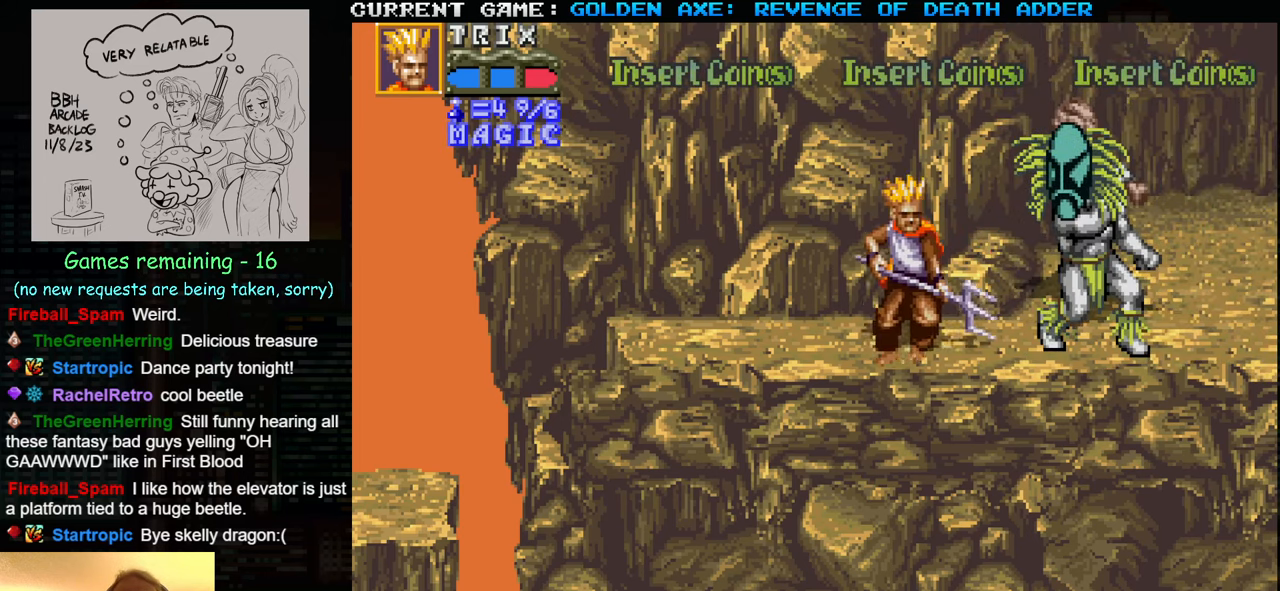
{"buttons": [], "left_stick": "center", "events": [[83, "SQUARE", "down"], [83, "left_stick", "center"], [166, "SQUARE", "up"], [200, "SQUARE", "down"], [266, "SQUARE", "up"], [300, "SQUARE", "down"], [350, "SQUARE", "up"], [433, "SQUARE", "down"], [466, "SQUARE", "up"]]}
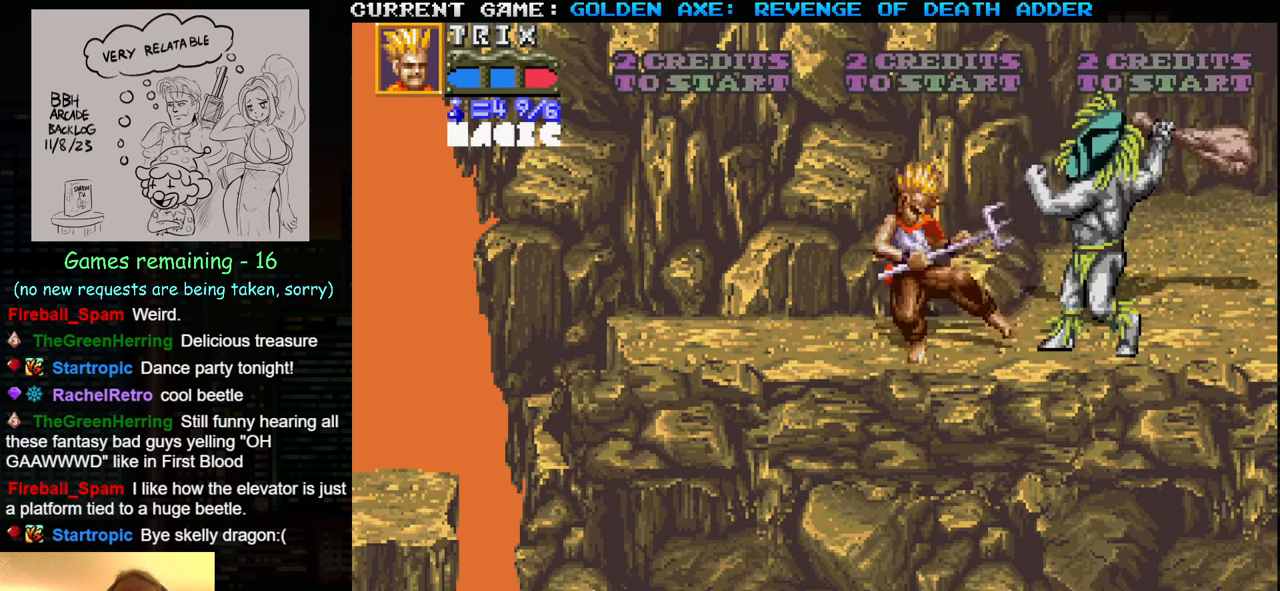
{"buttons": [], "left_stick": "down", "events": [[16, "SQUARE", "down"], [66, "SQUARE", "up"], [150, "SQUARE", "down"], [183, "SQUARE", "up"], [200, "left_stick", "down"], [233, "SQUARE", "down"], [283, "SQUARE", "up"], [350, "SQUARE", "down"], [400, "SQUARE", "up"], [450, "SQUARE", "down"], [500, "SQUARE", "up"]]}